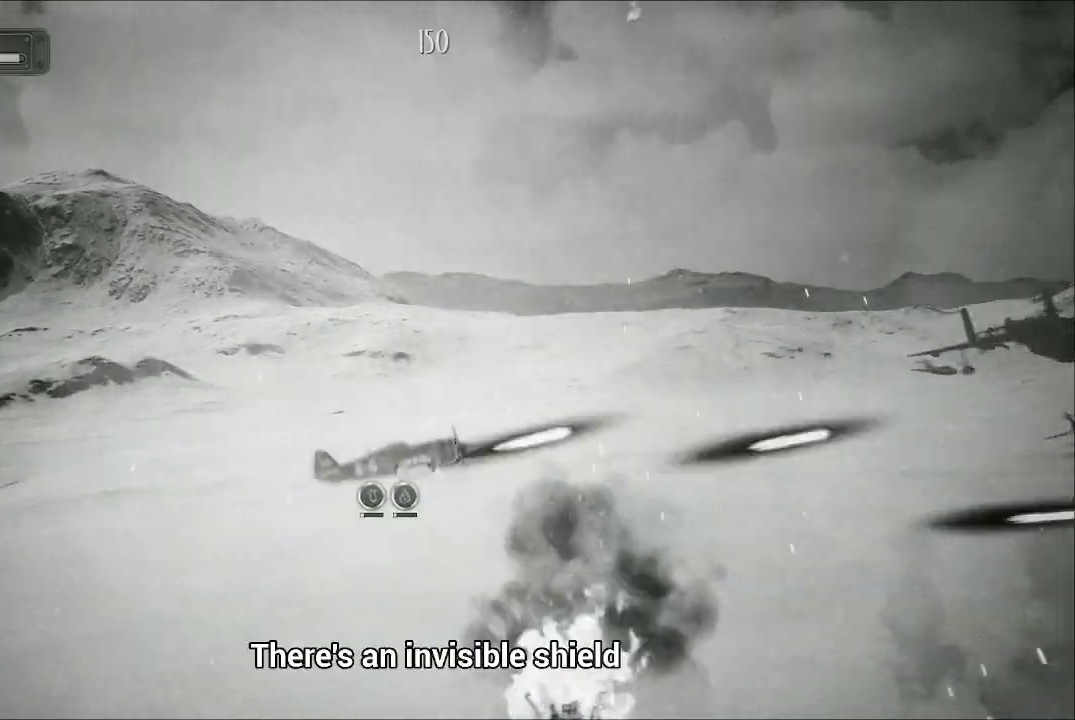
Gameplay with a controller (Xbox layout); each line is a JSON object with the inputs held at the frame after it. "events" lists button and stick changes between this image and that frame as [ms after this image, input, new state], when the widget could be followed in between.
{"buttons": ["A"], "left_stick": "up", "right_stick": "center", "events": [[233, "left_stick", "up"]]}
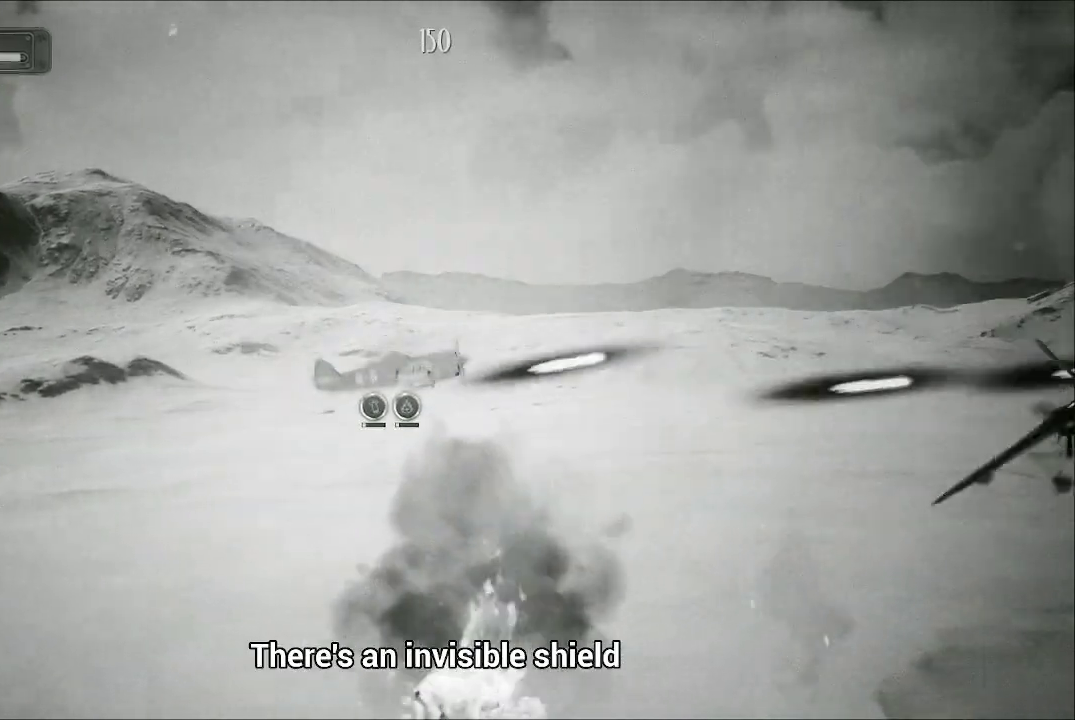
{"buttons": ["A"], "left_stick": "center", "right_stick": "center", "events": [[33, "left_stick", "center"]]}
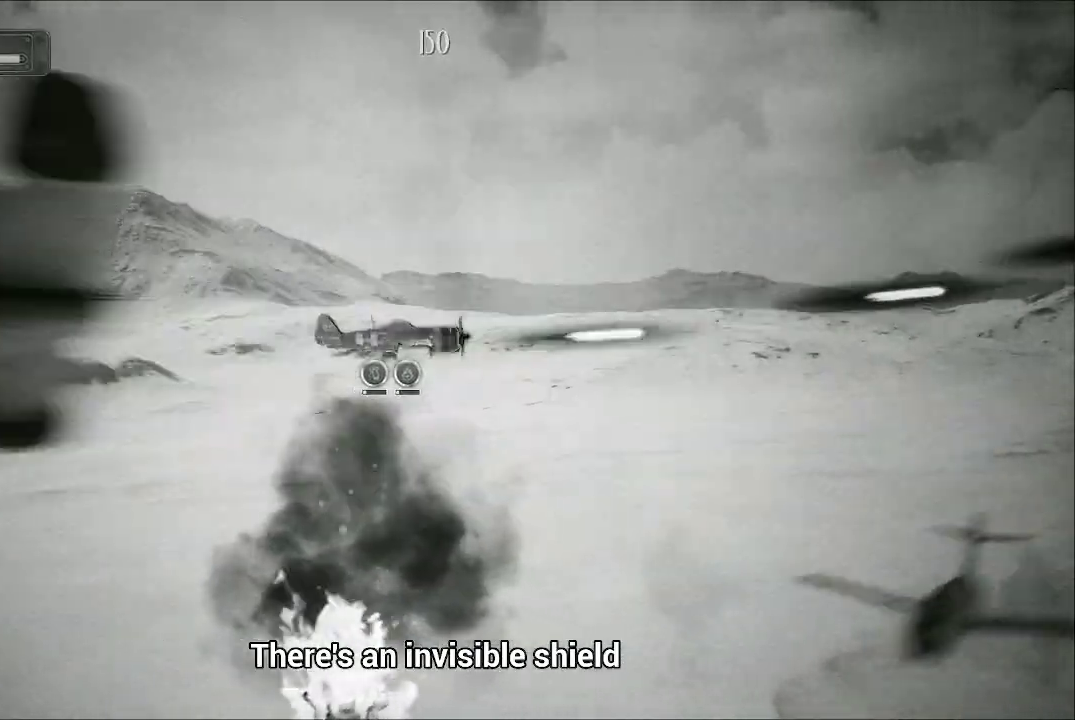
{"buttons": ["A"], "left_stick": "down-right", "right_stick": "center", "events": [[267, "left_stick", "right"], [500, "left_stick", "down-right"]]}
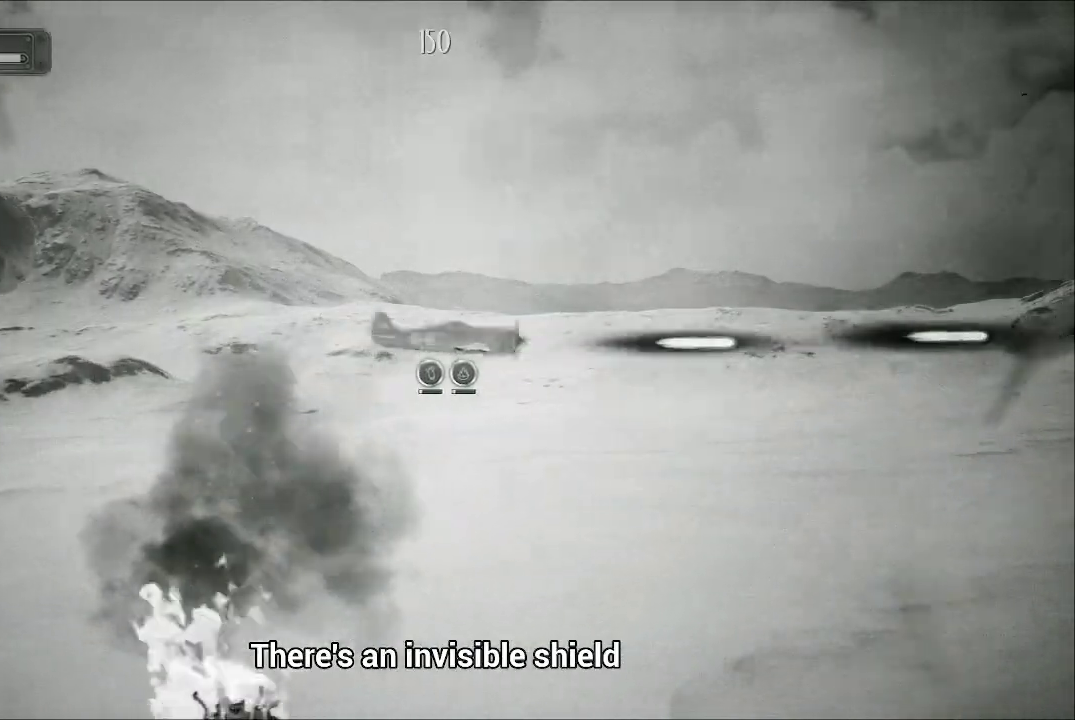
{"buttons": ["A"], "left_stick": "up-left", "right_stick": "center", "events": [[133, "left_stick", "down"], [267, "left_stick", "down-left"], [433, "left_stick", "up-left"]]}
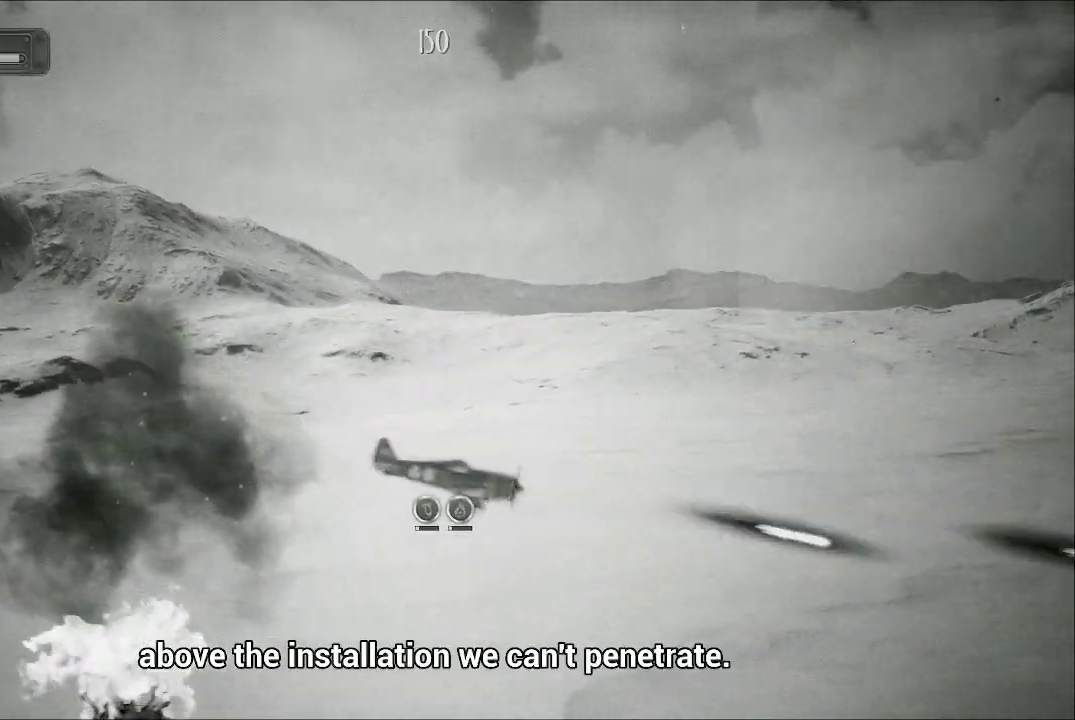
{"buttons": ["A"], "left_stick": "up-right", "right_stick": "center", "events": [[200, "left_stick", "up"], [333, "left_stick", "up-right"]]}
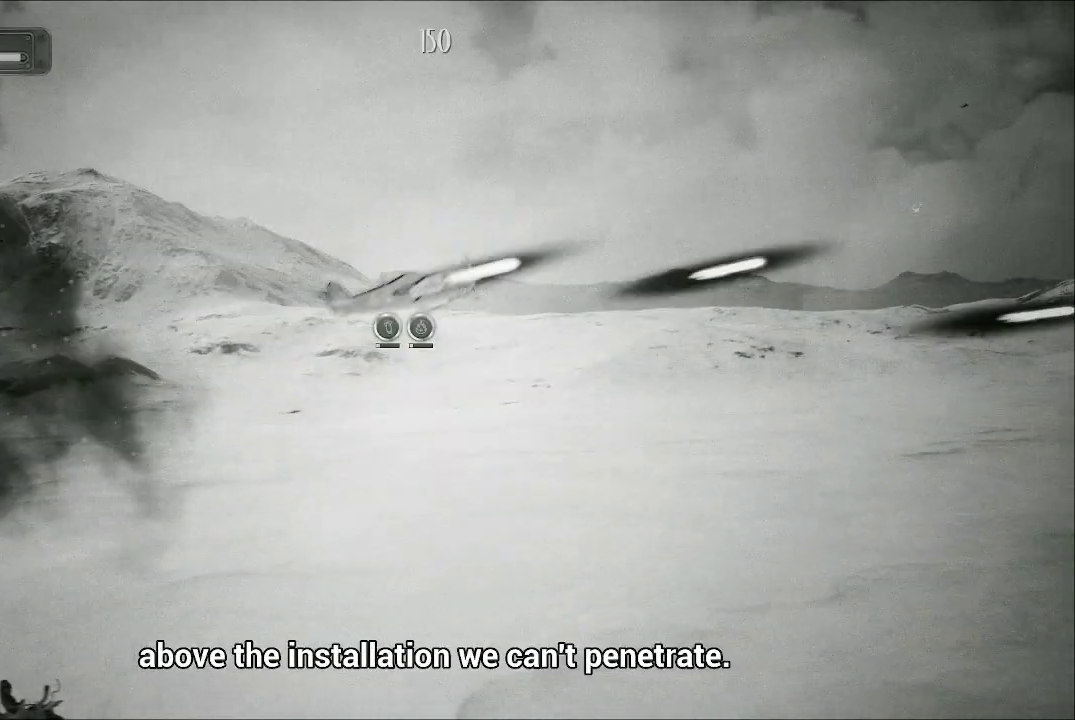
{"buttons": ["A"], "left_stick": "center", "right_stick": "center", "events": [[100, "left_stick", "center"]]}
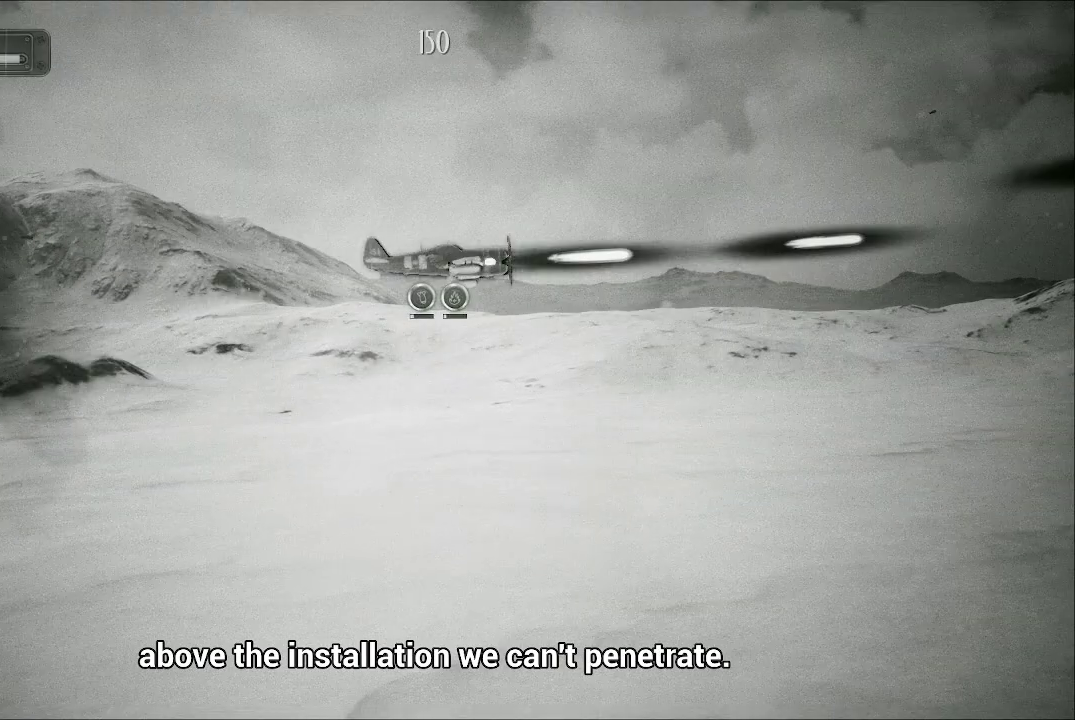
{"buttons": ["A"], "left_stick": "down-left", "right_stick": "center", "events": [[67, "left_stick", "down"], [467, "left_stick", "down-left"]]}
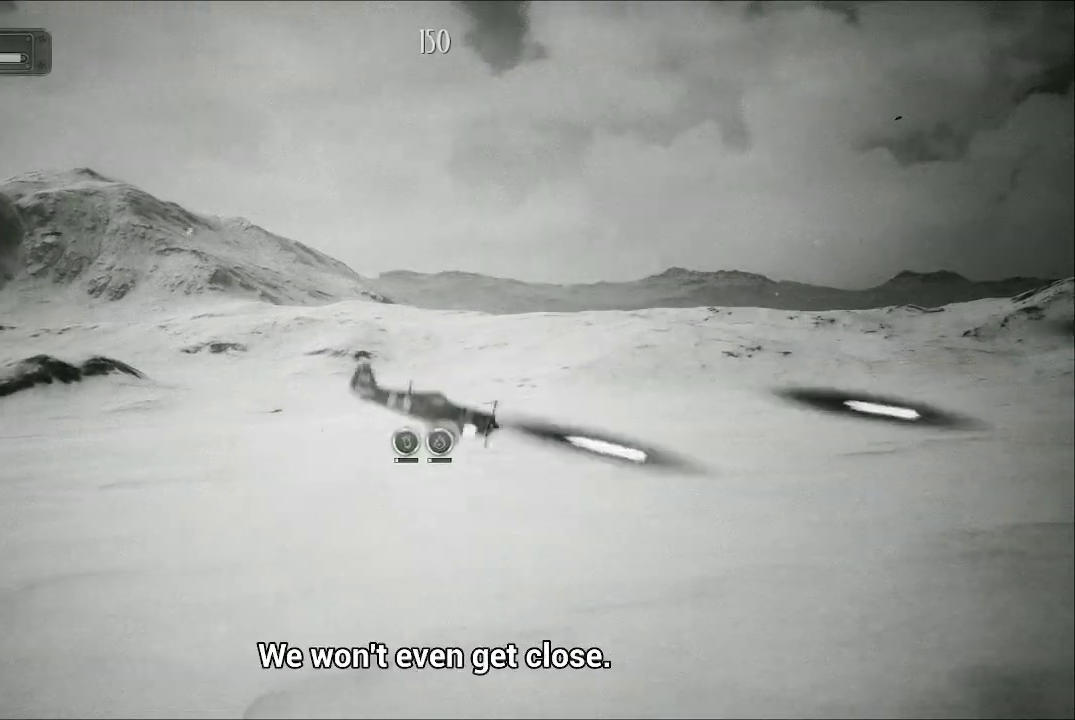
{"buttons": ["A"], "left_stick": "up", "right_stick": "center", "events": [[300, "left_stick", "up-left"], [433, "left_stick", "up"]]}
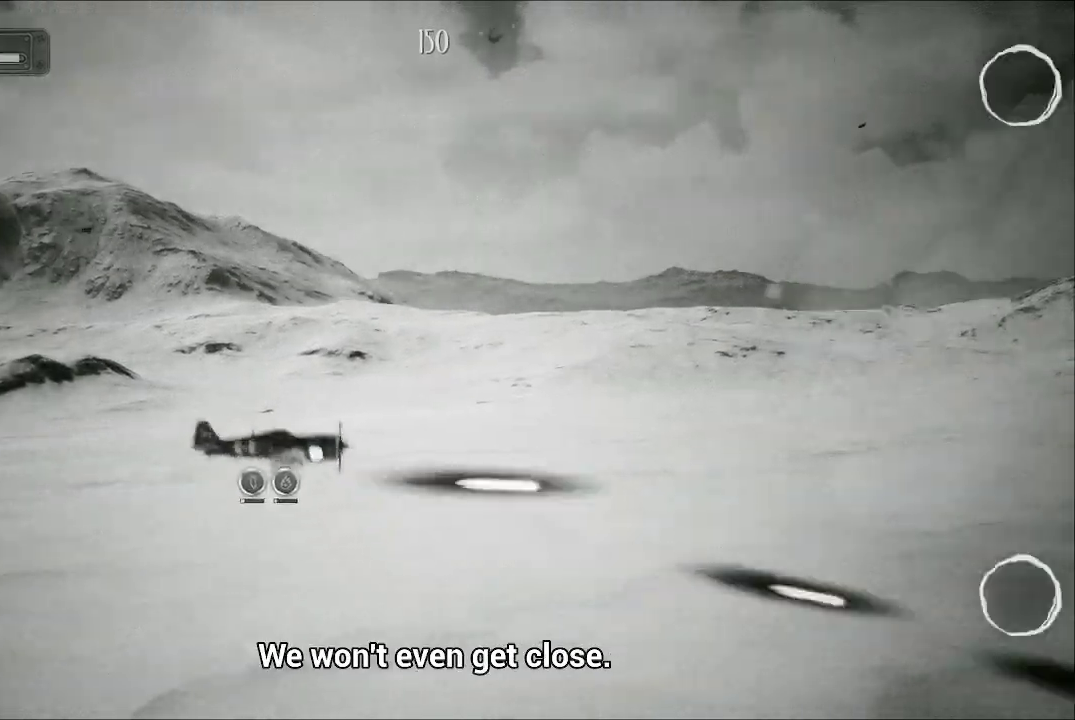
{"buttons": ["A"], "left_stick": "up-right", "right_stick": "center", "events": [[133, "left_stick", "up-right"]]}
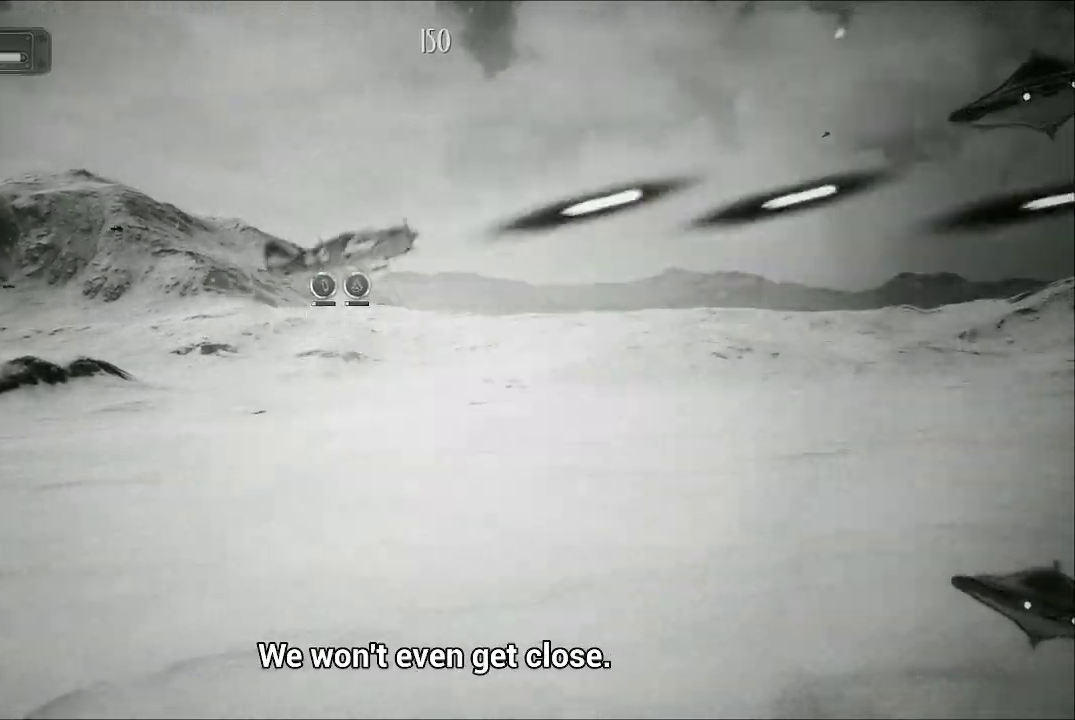
{"buttons": ["A"], "left_stick": "down", "right_stick": "center", "events": [[233, "left_stick", "down"]]}
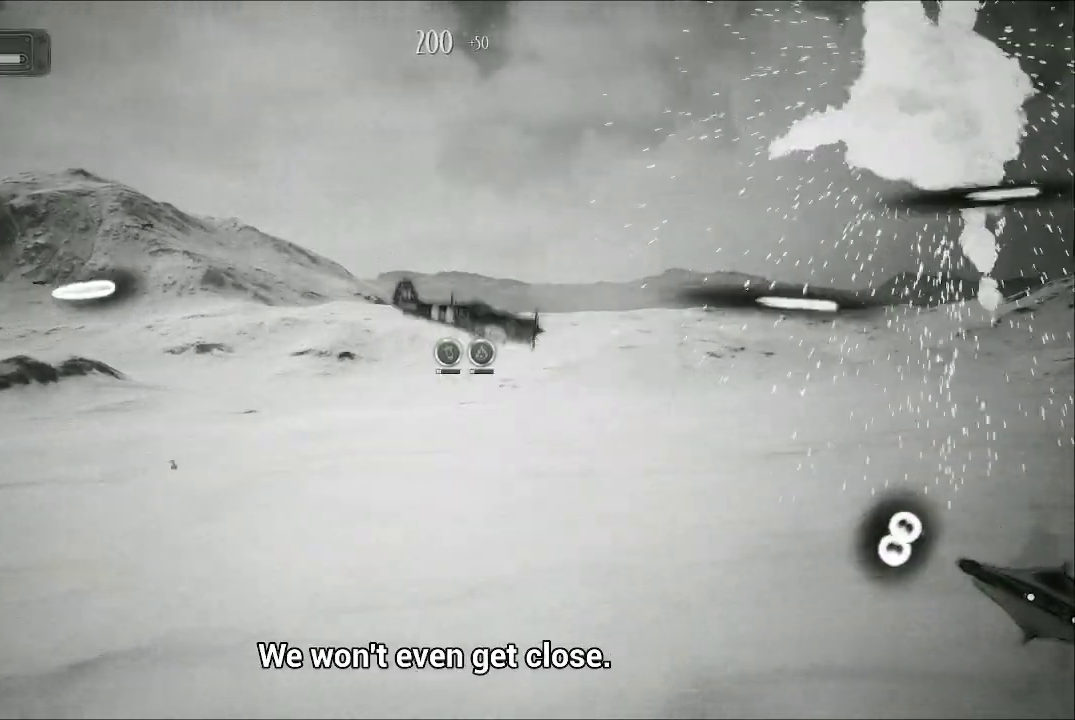
{"buttons": ["A"], "left_stick": "left", "right_stick": "center", "events": [[200, "left_stick", "down-left"], [467, "left_stick", "left"]]}
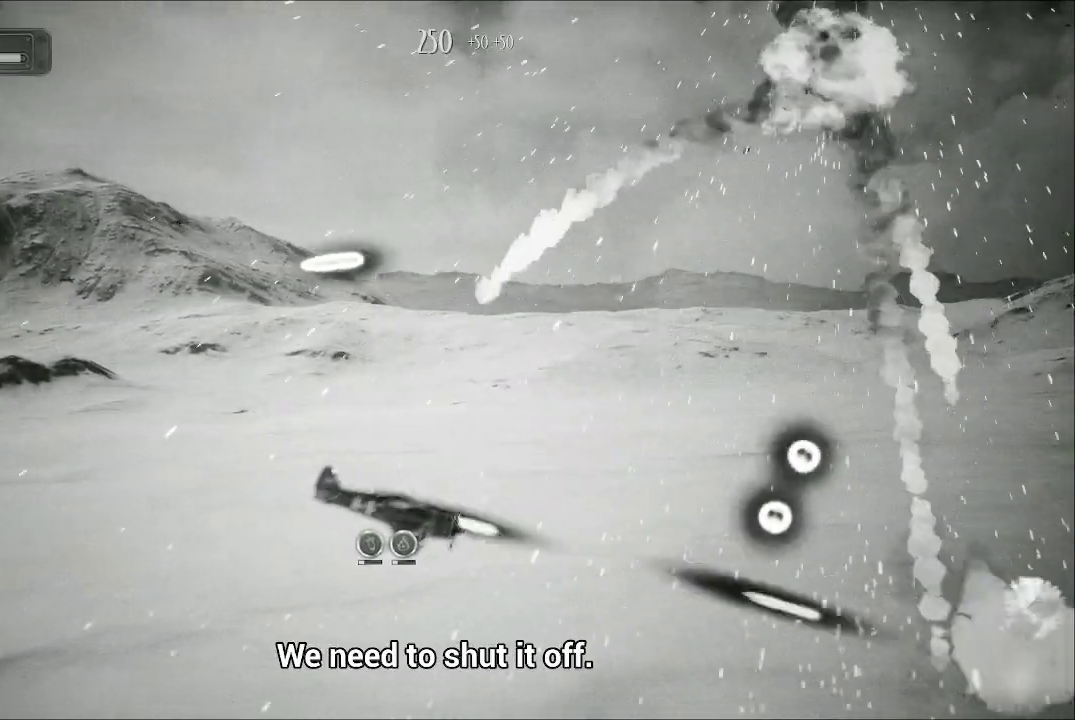
{"buttons": ["A"], "left_stick": "center", "right_stick": "center", "events": [[100, "left_stick", "down-left"], [300, "left_stick", "right"], [500, "left_stick", "center"]]}
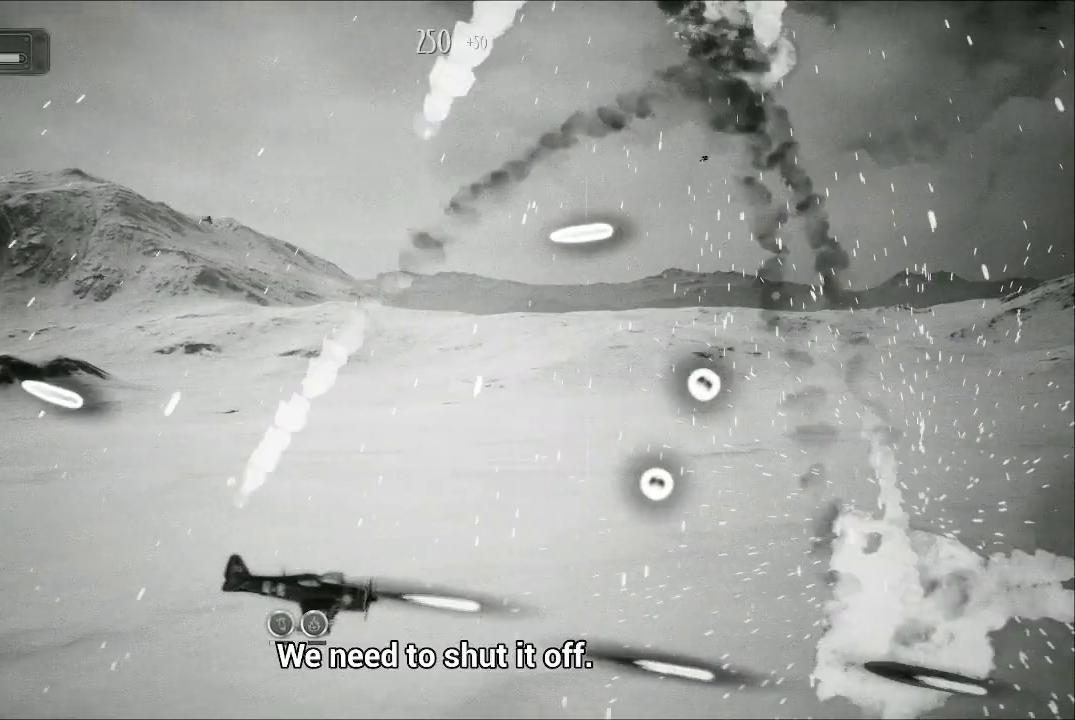
{"buttons": ["A"], "left_stick": "down", "right_stick": "center", "events": [[67, "left_stick", "up-left"], [167, "left_stick", "right"], [367, "left_stick", "down-right"], [467, "left_stick", "down"]]}
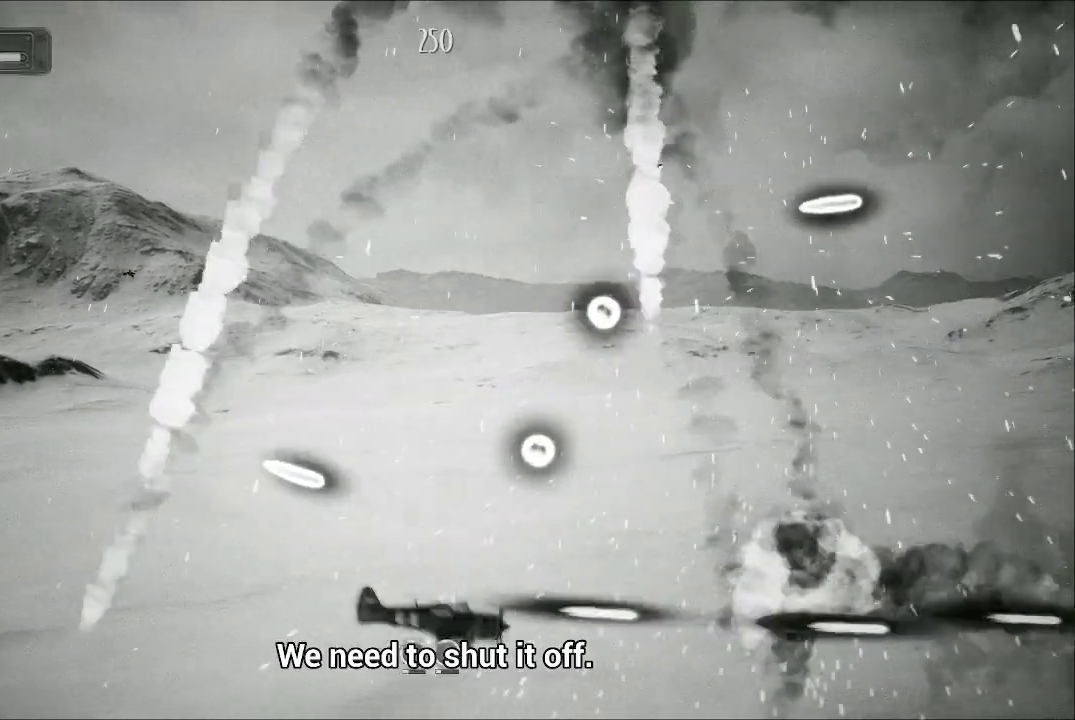
{"buttons": ["A"], "left_stick": "up-right", "right_stick": "center", "events": [[133, "left_stick", "up-left"], [400, "left_stick", "up"], [500, "left_stick", "up-right"]]}
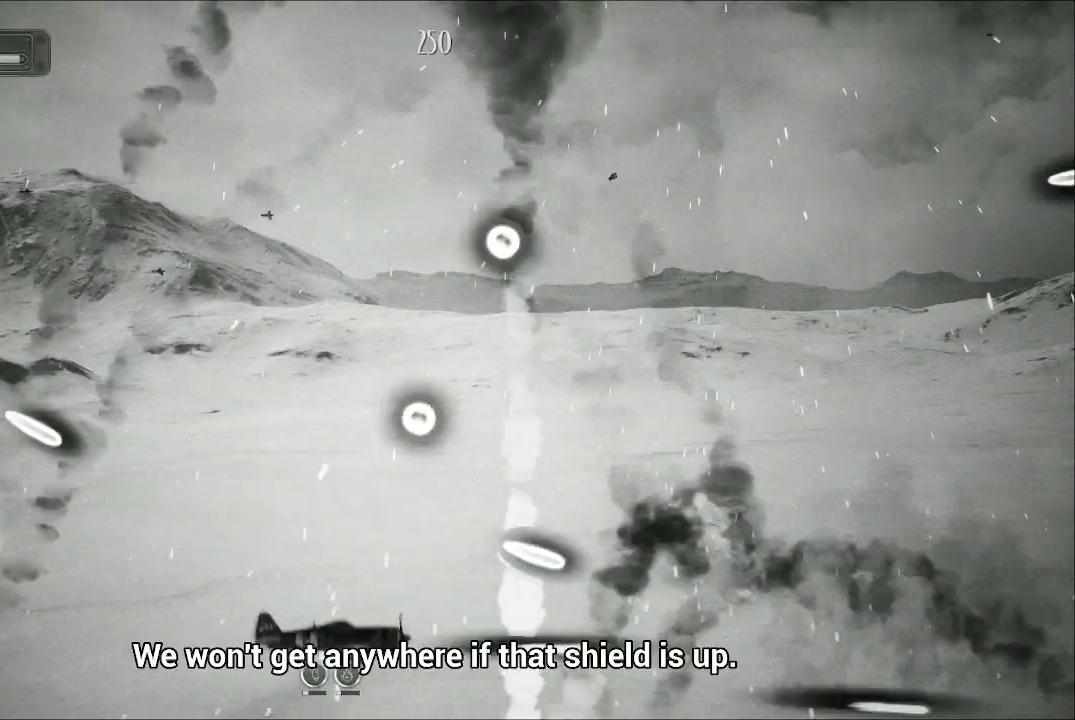
{"buttons": ["A"], "left_stick": "up-right", "right_stick": "center", "events": []}
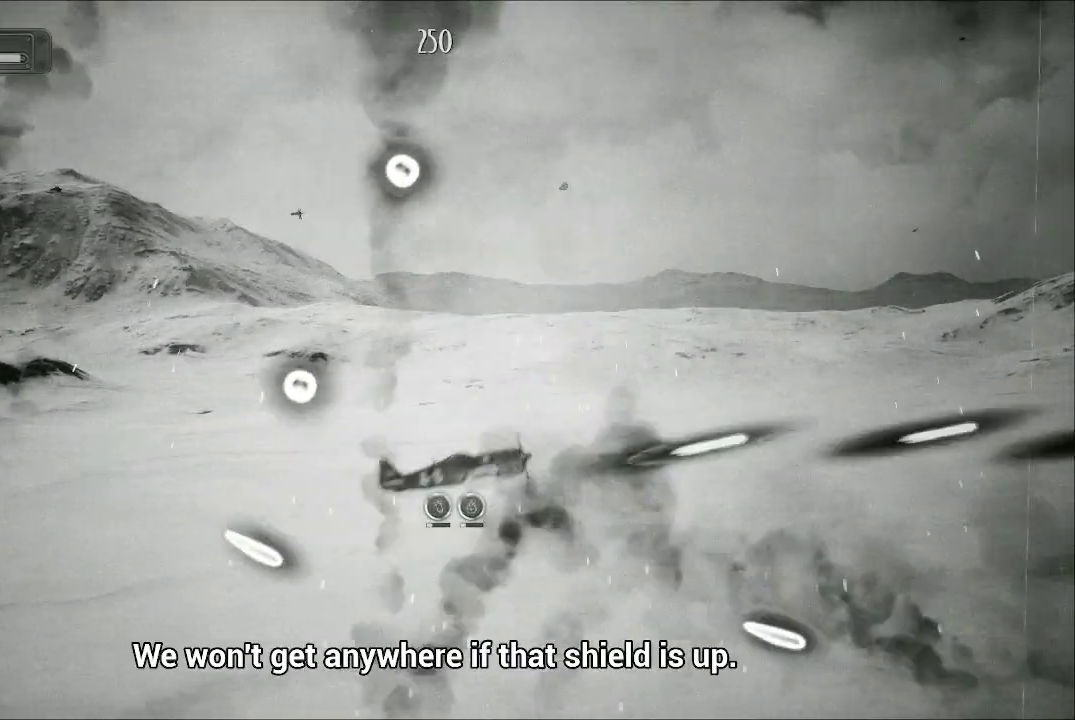
{"buttons": ["A"], "left_stick": "up-left", "right_stick": "center", "events": [[100, "left_stick", "up"], [200, "left_stick", "center"], [433, "left_stick", "up-left"]]}
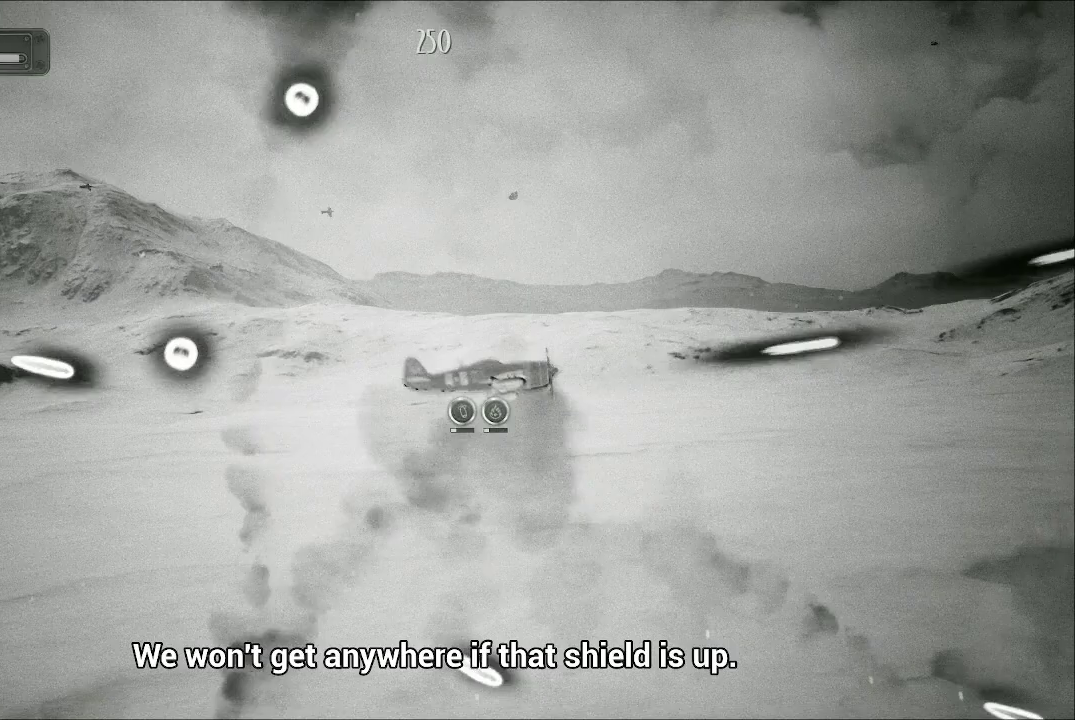
{"buttons": ["A"], "left_stick": "left", "right_stick": "center", "events": [[167, "B", "down"], [300, "B", "up"], [300, "left_stick", "up"], [500, "left_stick", "left"]]}
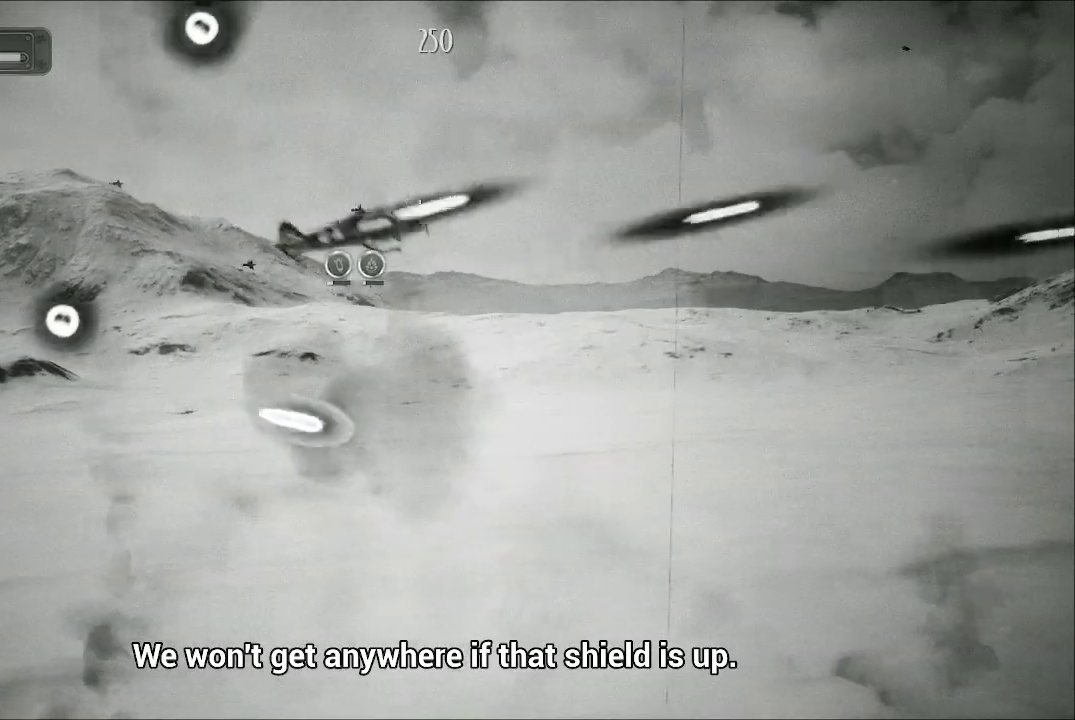
{"buttons": ["A"], "left_stick": "down", "right_stick": "center", "events": [[100, "B", "down"], [100, "left_stick", "down-left"], [233, "B", "up"], [267, "left_stick", "down"]]}
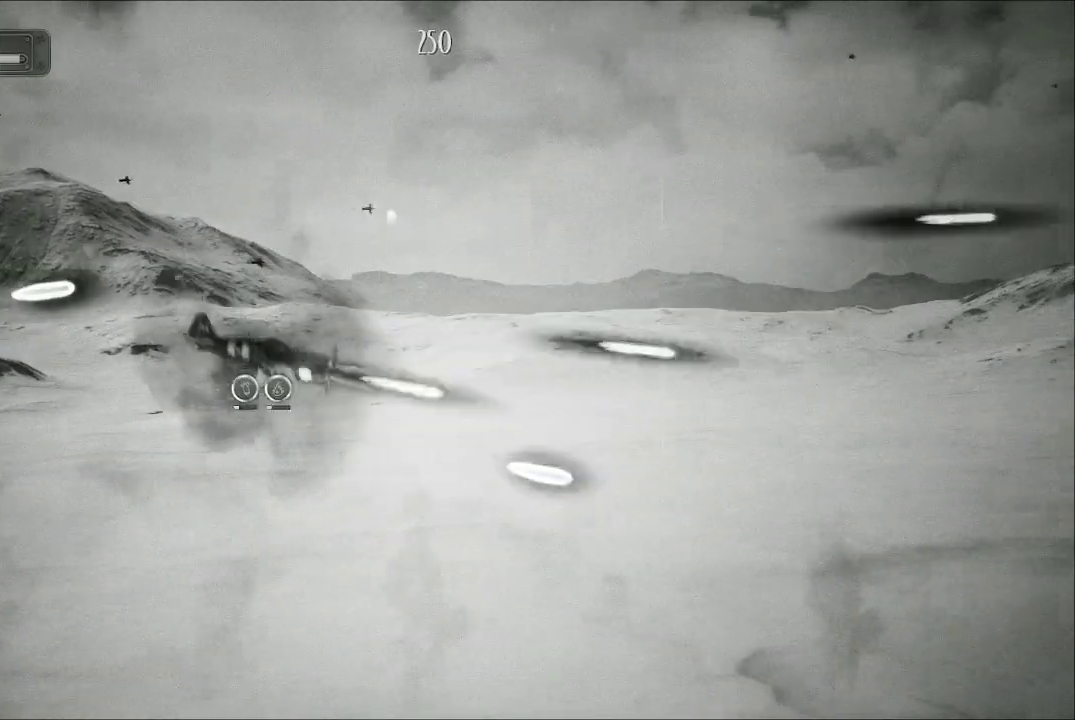
{"buttons": ["A"], "left_stick": "up", "right_stick": "center", "events": [[267, "left_stick", "down-left"], [400, "left_stick", "up-left"], [500, "left_stick", "up"]]}
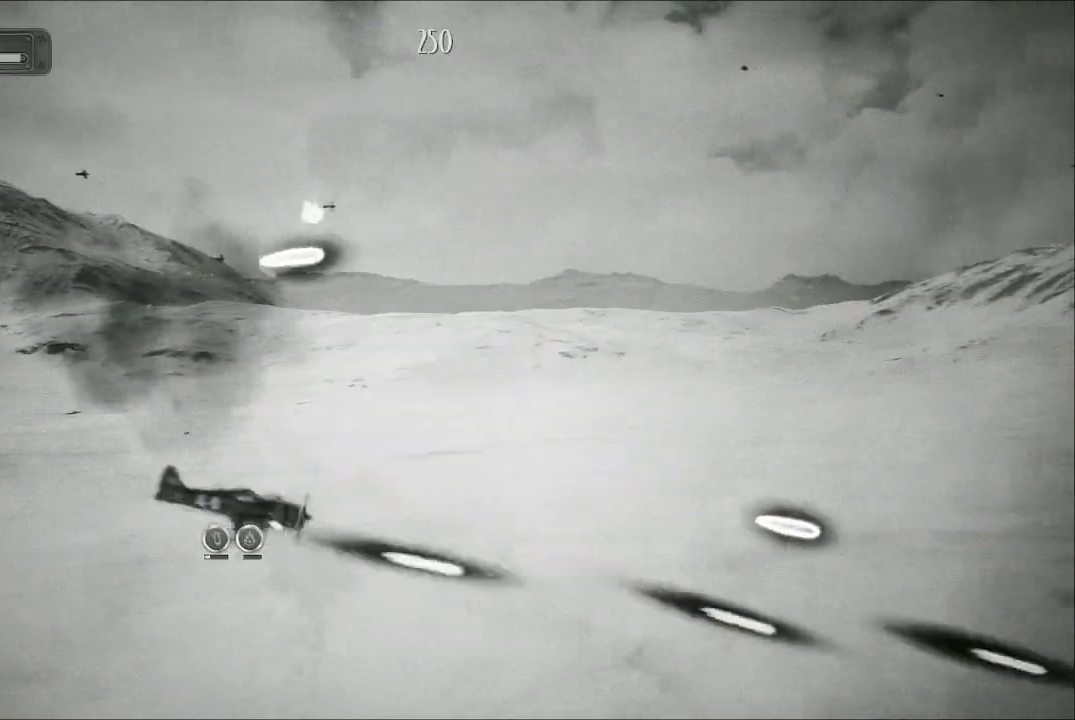
{"buttons": ["A"], "left_stick": "up-right", "right_stick": "center", "events": [[100, "left_stick", "up-right"]]}
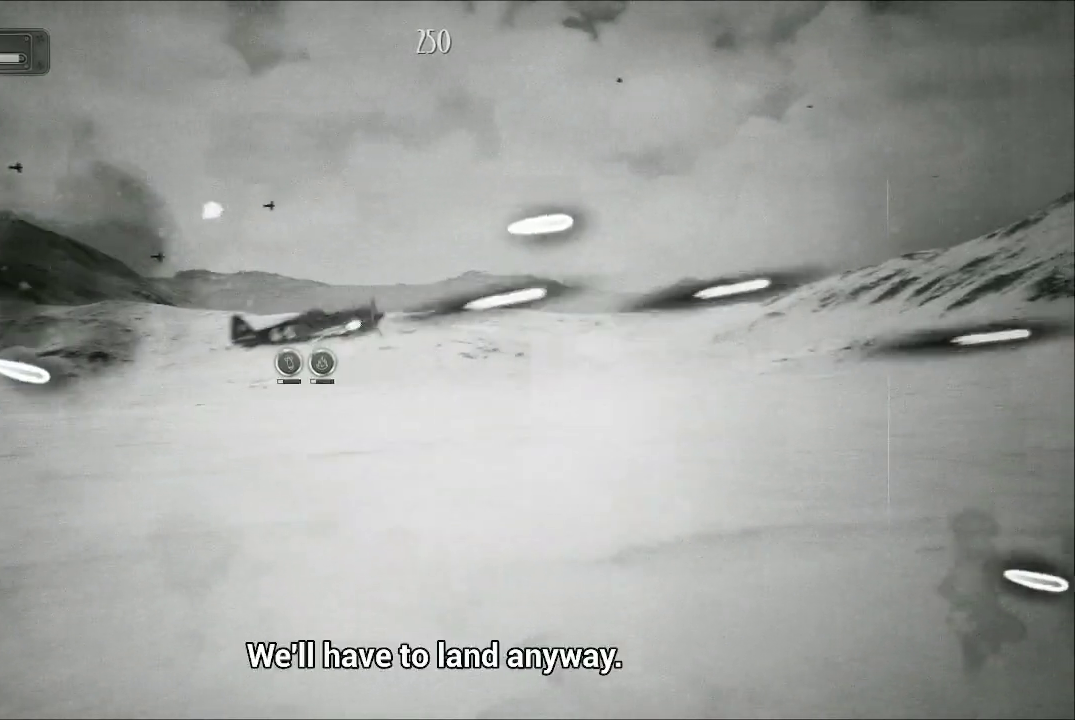
{"buttons": ["A"], "left_stick": "up-right", "right_stick": "center", "events": [[133, "left_stick", "down-right"], [467, "left_stick", "up-right"]]}
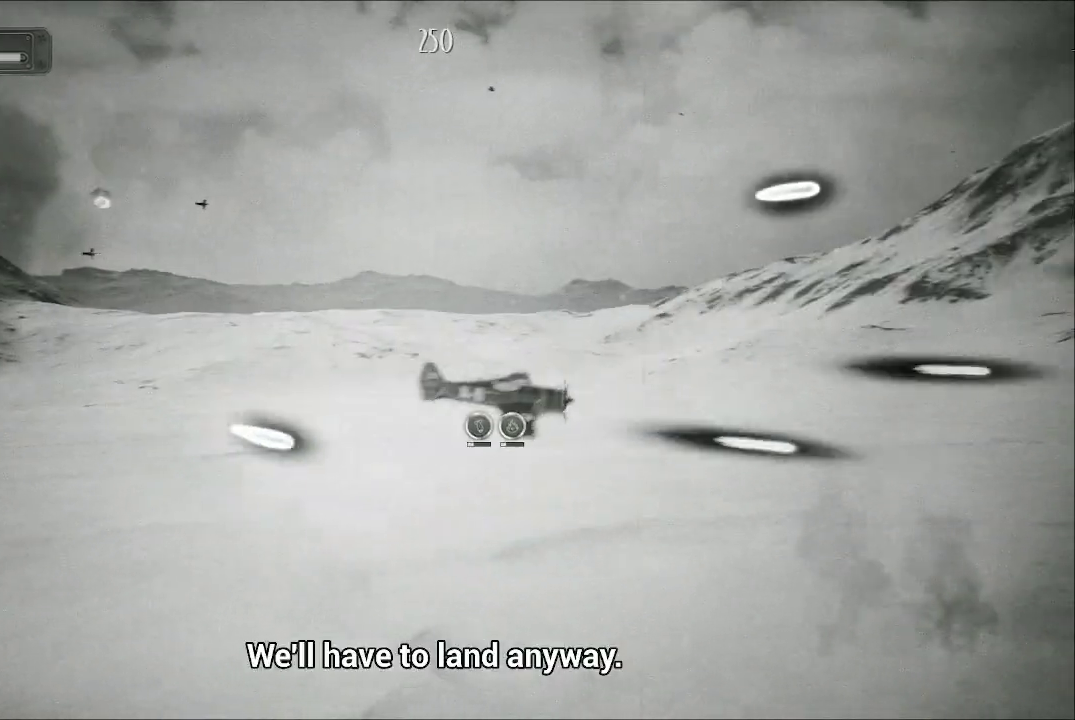
{"buttons": ["A"], "left_stick": "left", "right_stick": "center", "events": [[200, "left_stick", "up-left"], [467, "left_stick", "left"]]}
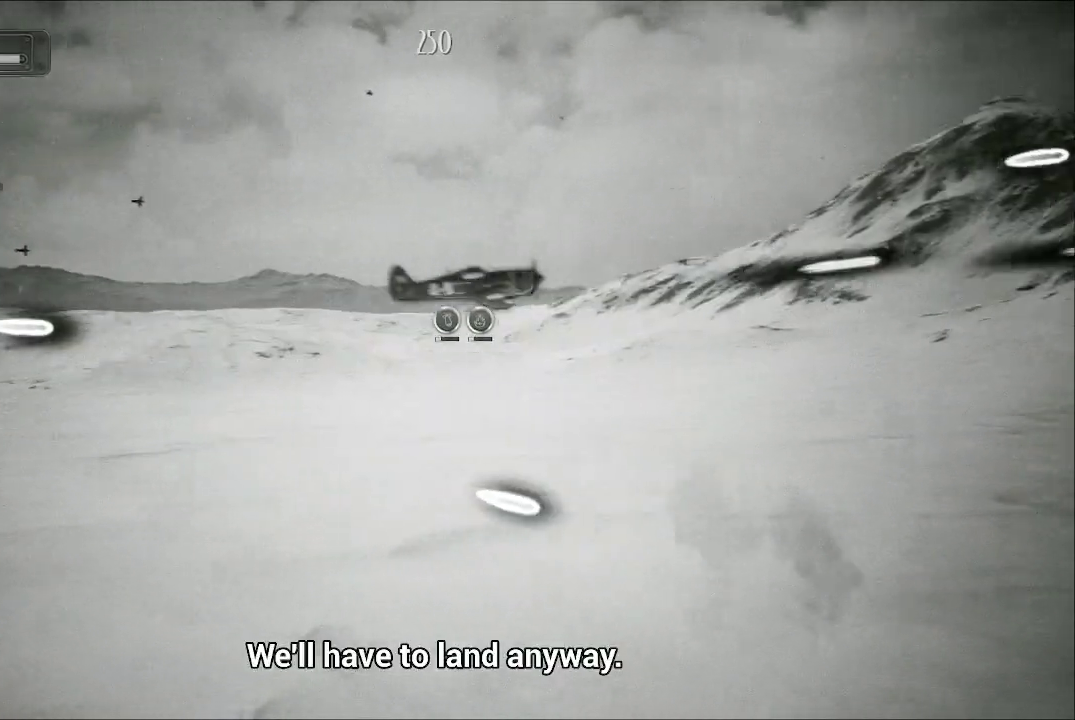
{"buttons": ["A"], "left_stick": "down-left", "right_stick": "center", "events": [[33, "left_stick", "down-left"]]}
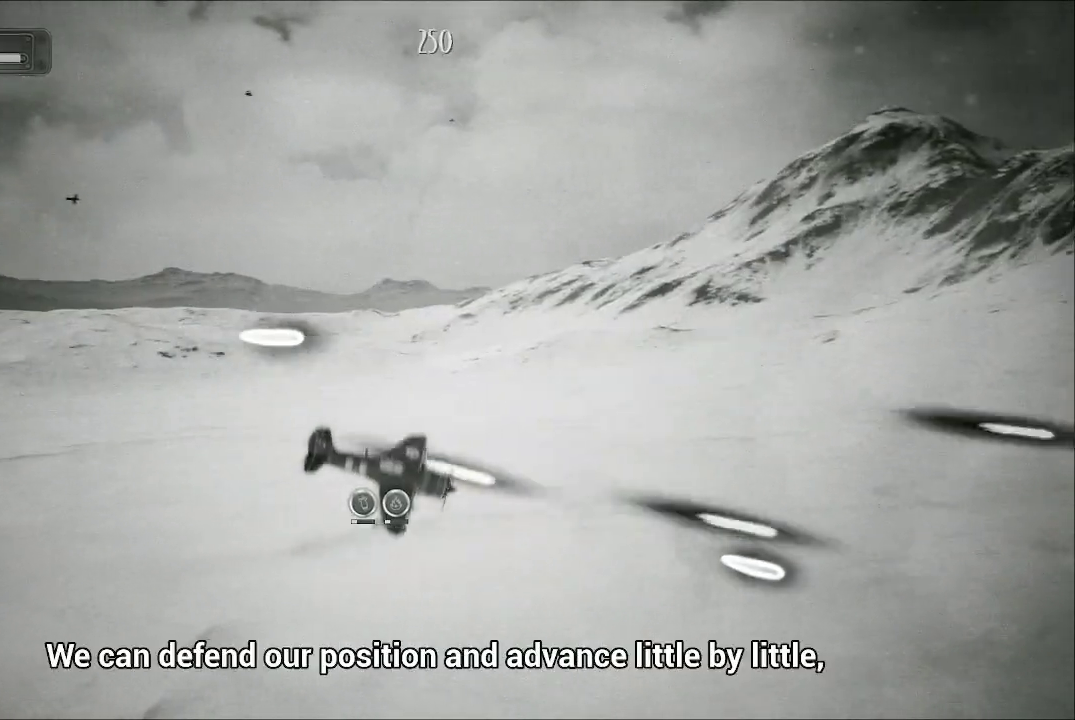
{"buttons": ["A"], "left_stick": "up-right", "right_stick": "center", "events": [[233, "left_stick", "up-left"], [400, "left_stick", "up-right"]]}